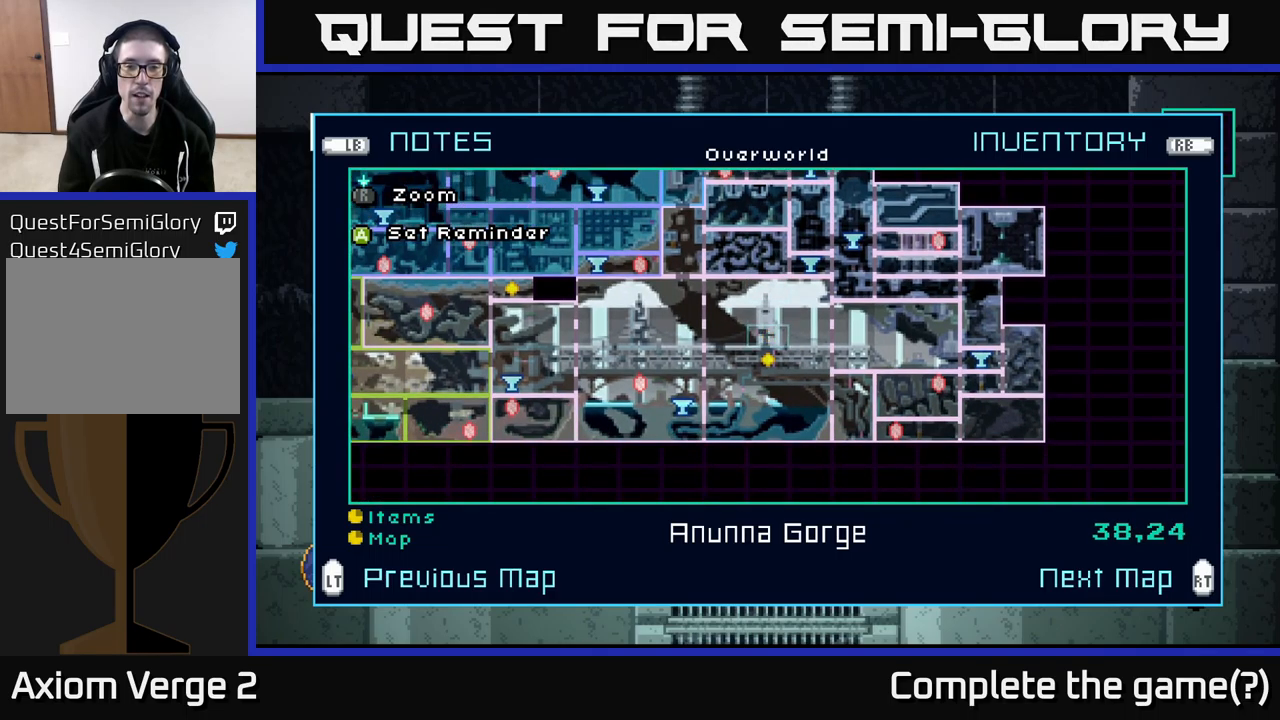
Gameplay with a controller (Xbox layout); each line is a JSON object with the inputs held at the frame after it. "events" lists button and stick changes between this image and that frame as [ms after this image, input, new state], when the widget could be followed in between.
{"buttons": [], "left_stick": "center", "right_stick": "center", "events": [[117, "A", "down"], [167, "left_stick", "center"], [217, "A", "up"], [350, "left_stick", "up"], [500, "left_stick", "center"]]}
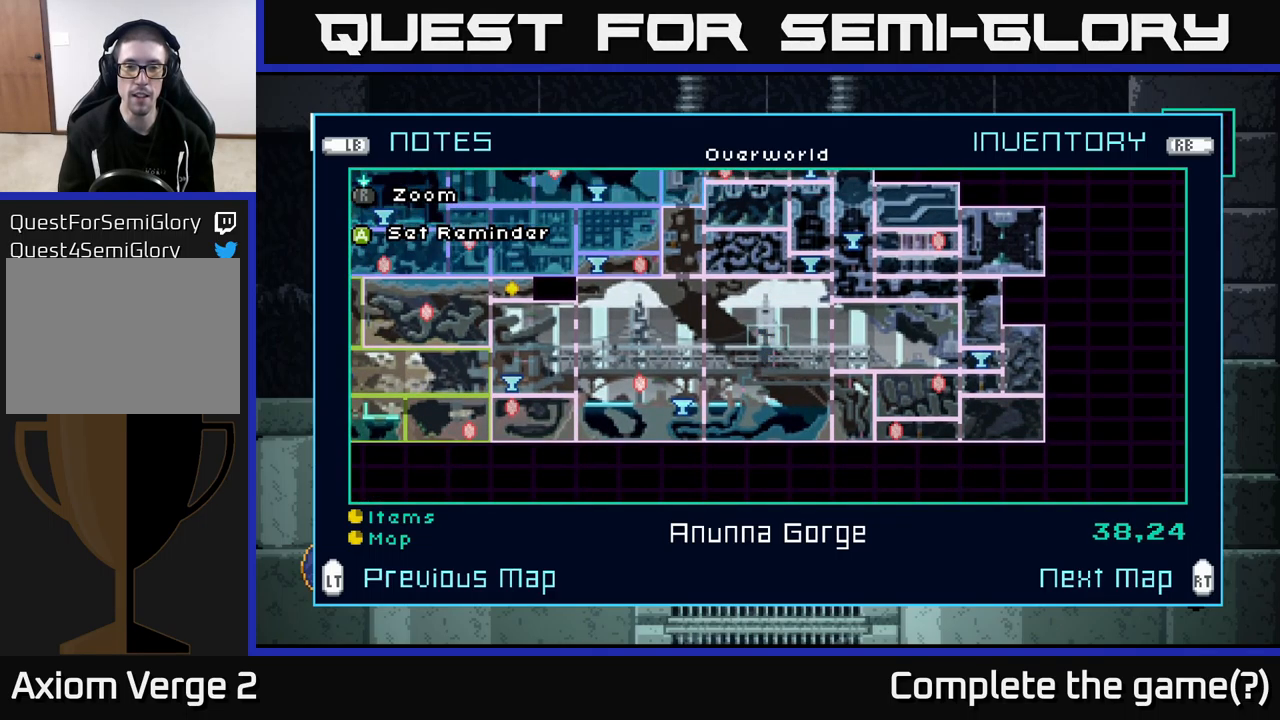
{"buttons": [], "left_stick": "up", "right_stick": "center", "events": [[100, "left_stick", "up"], [233, "left_stick", "center"], [400, "left_stick", "up"]]}
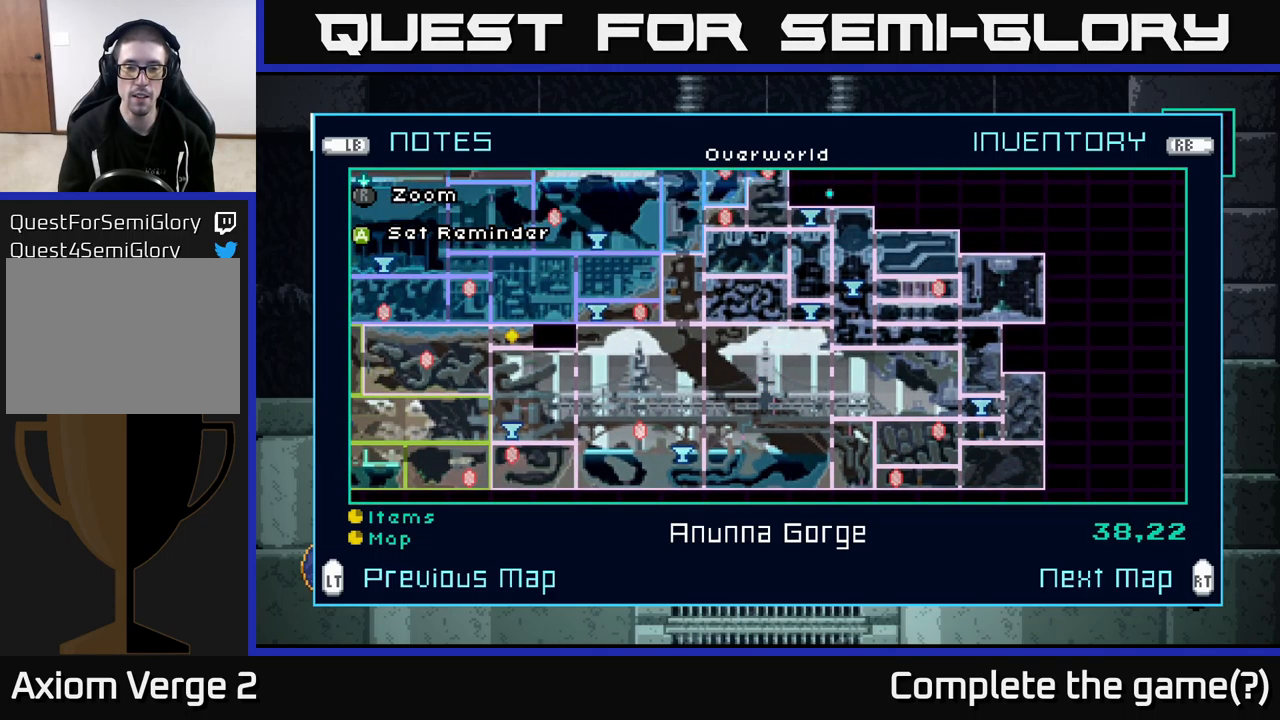
{"buttons": [], "left_stick": "center", "right_stick": "center", "events": [[67, "left_stick", "center"]]}
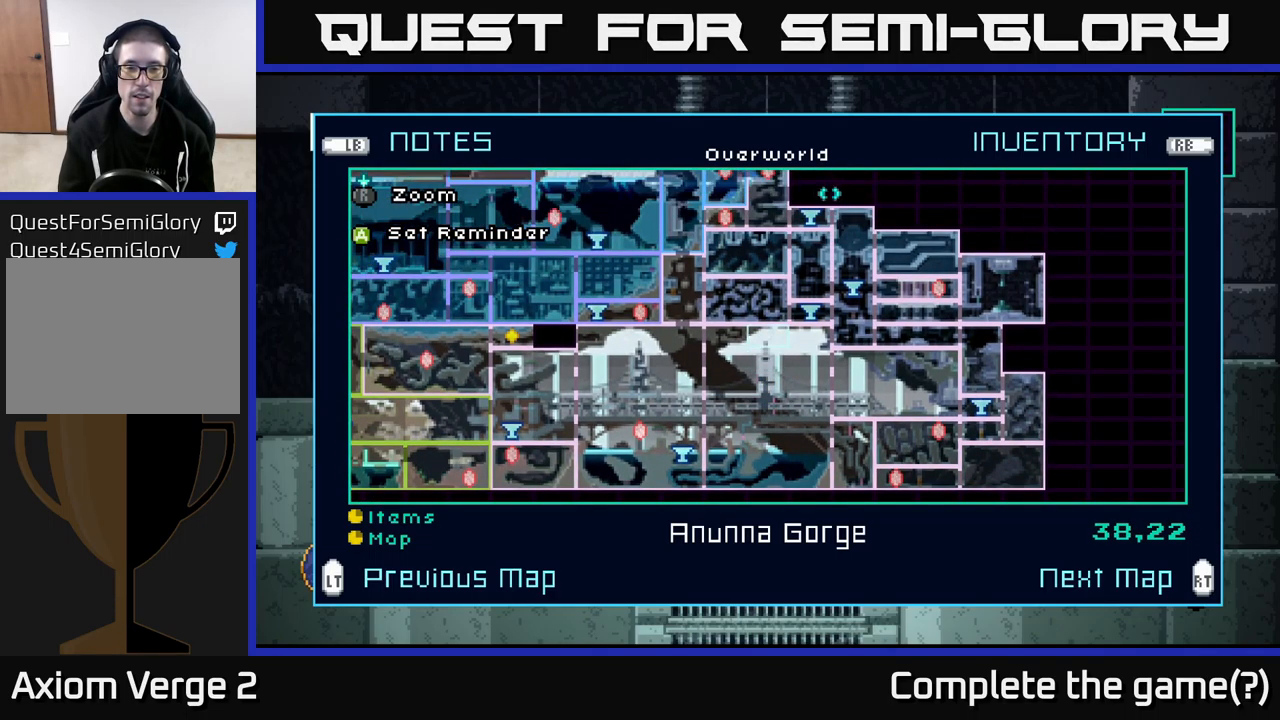
{"buttons": [], "left_stick": "center", "right_stick": "center", "events": []}
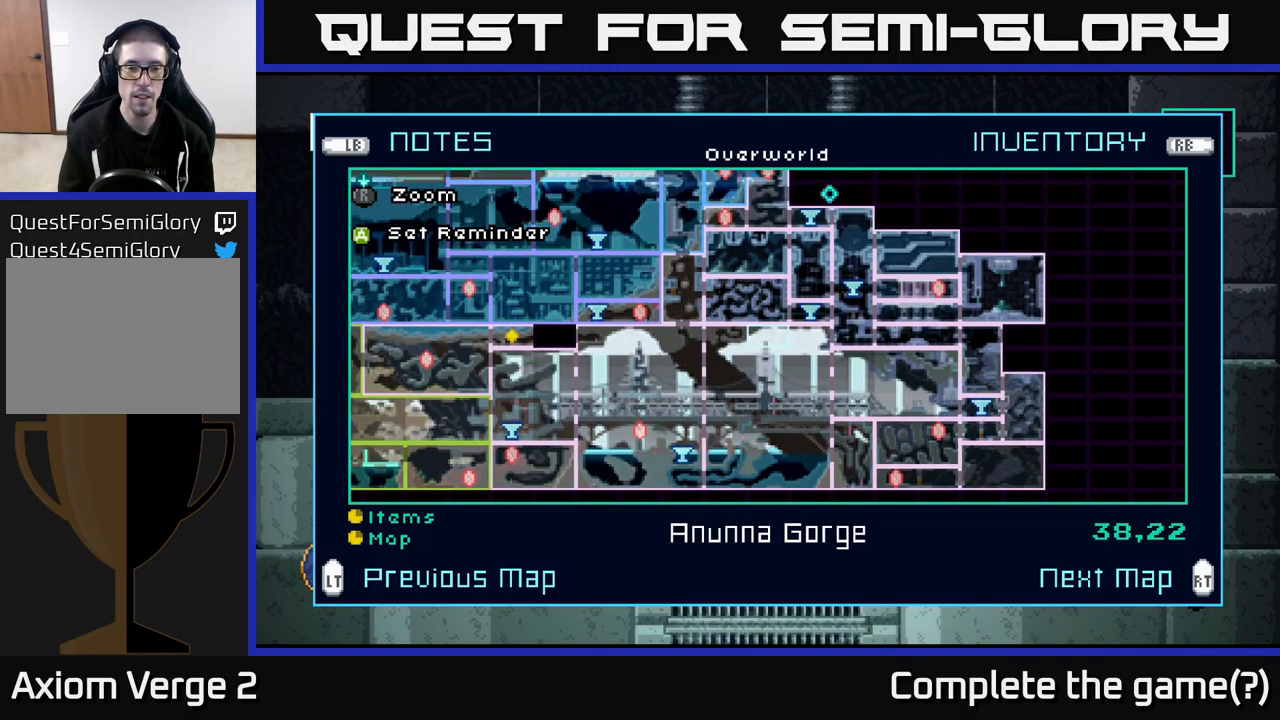
{"buttons": [], "left_stick": "center", "right_stick": "center", "events": []}
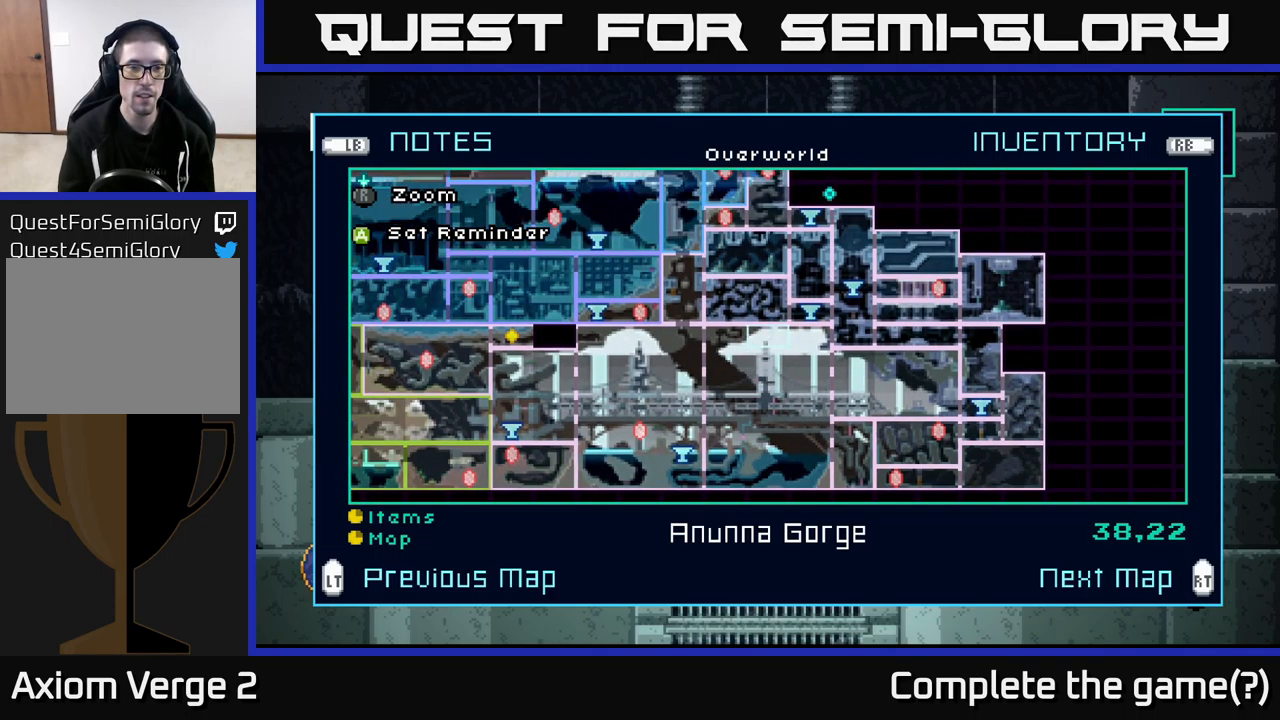
{"buttons": [], "left_stick": "center", "right_stick": "center", "events": []}
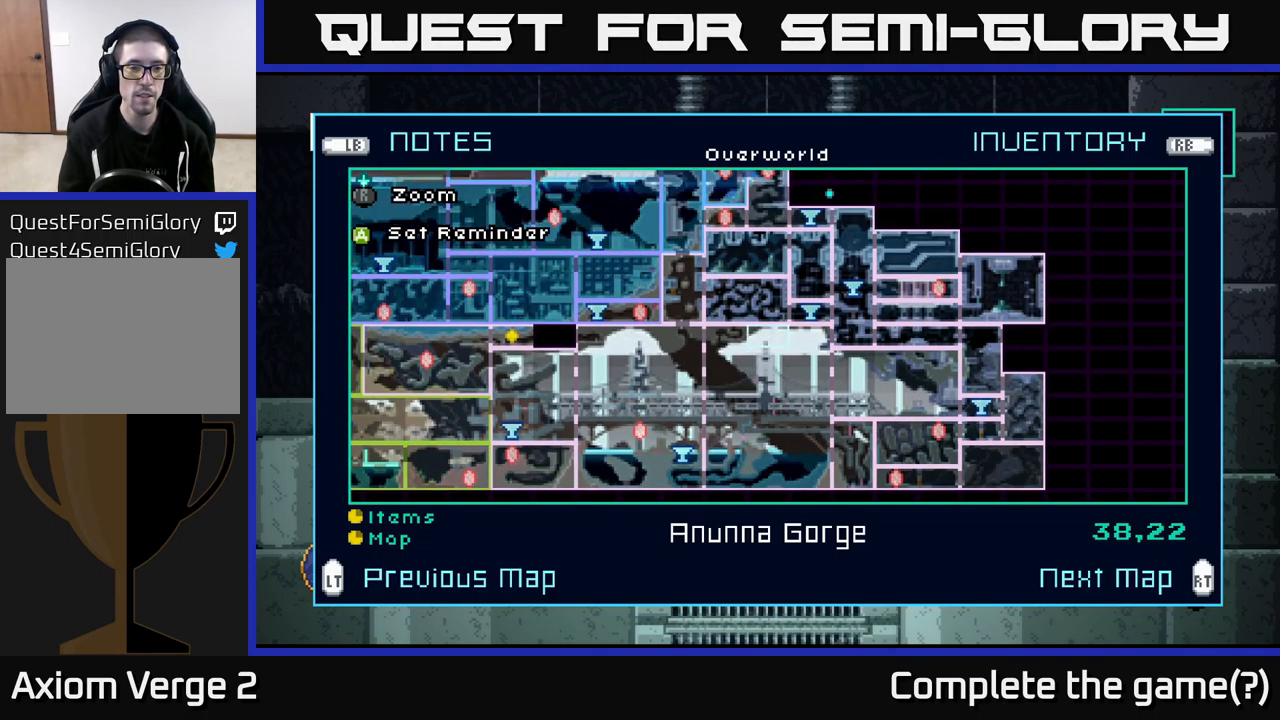
{"buttons": [], "left_stick": "center", "right_stick": "center", "events": []}
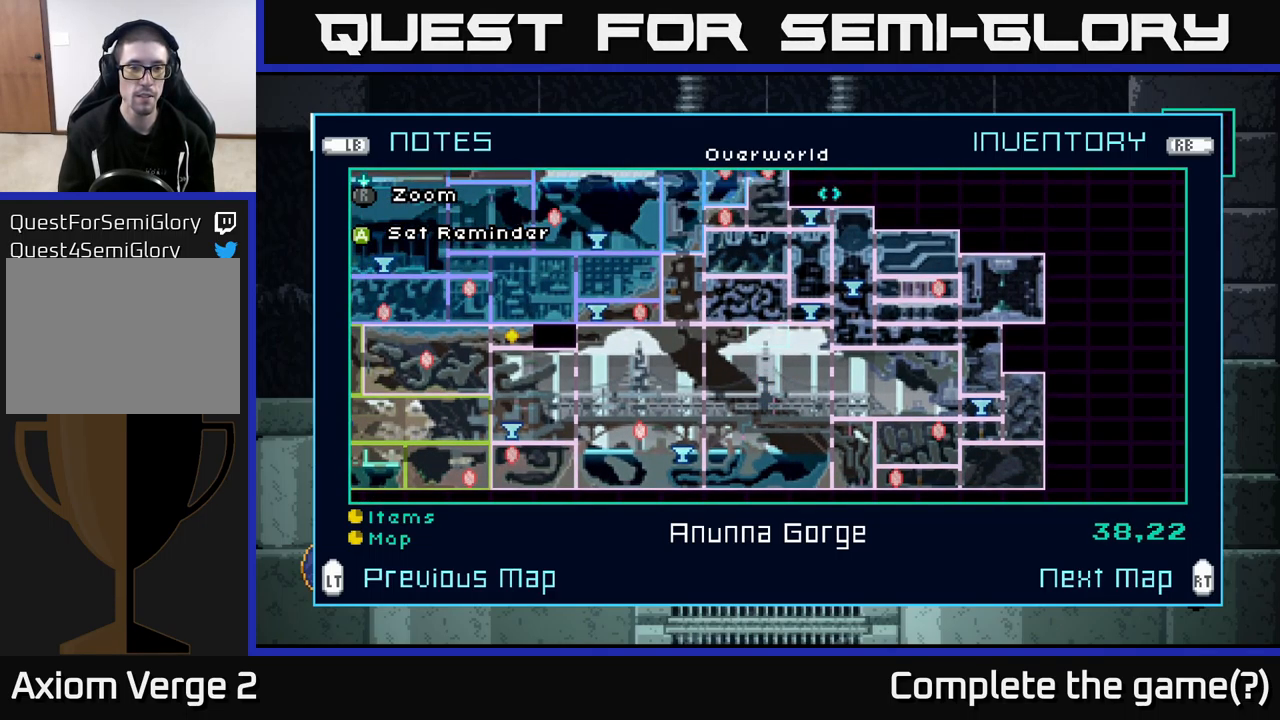
{"buttons": [], "left_stick": "left", "right_stick": "center", "events": [[117, "left_stick", "left"]]}
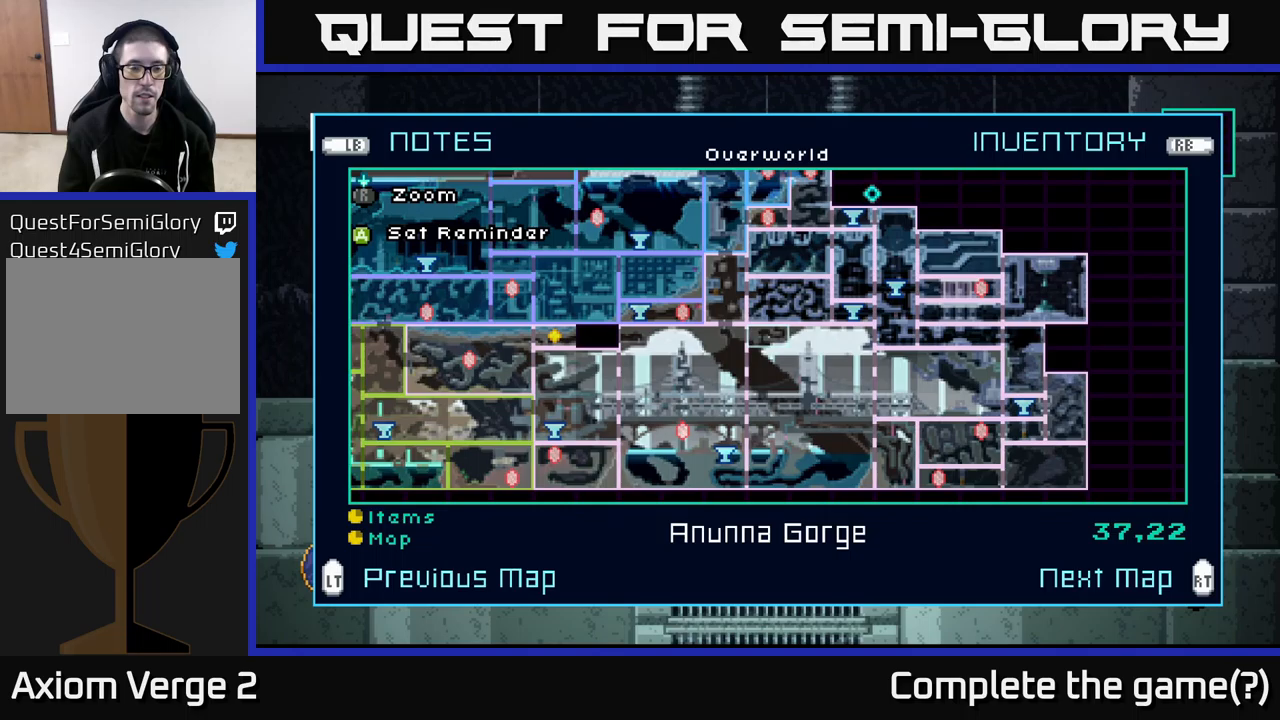
{"buttons": [], "left_stick": "left", "right_stick": "center", "events": []}
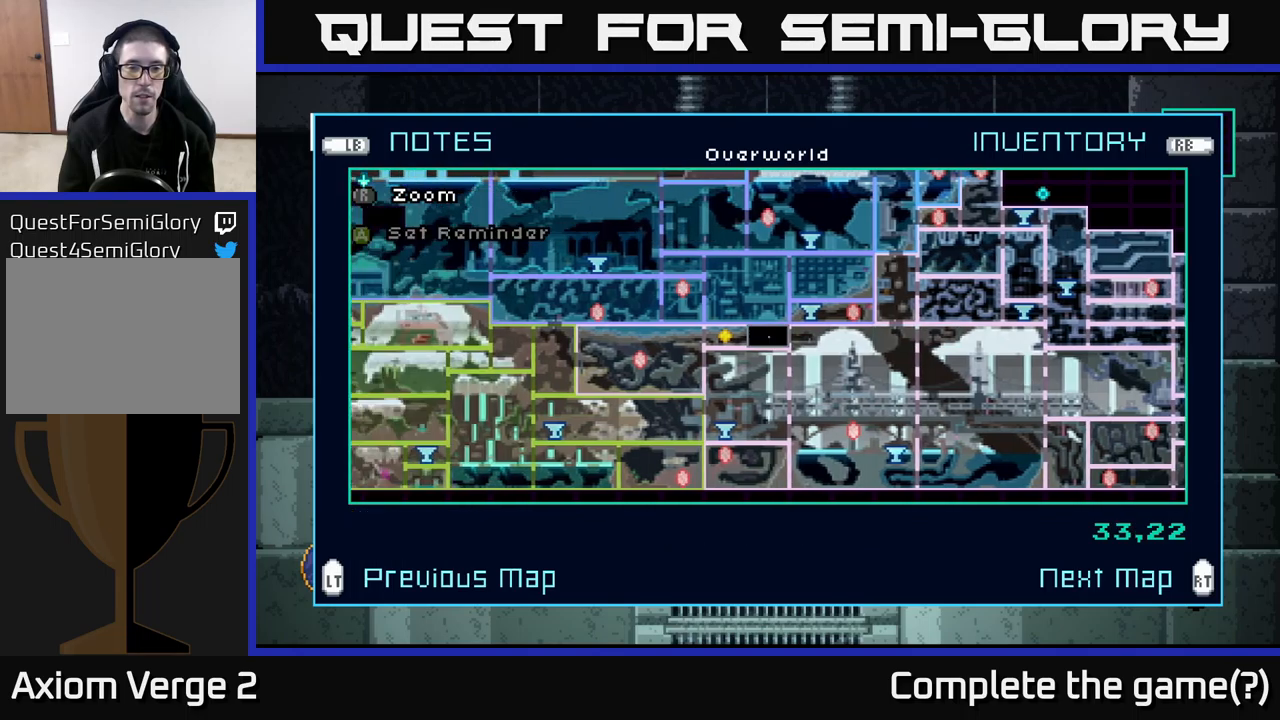
{"buttons": [], "left_stick": "center", "right_stick": "center", "events": [[34, "left_stick", "center"]]}
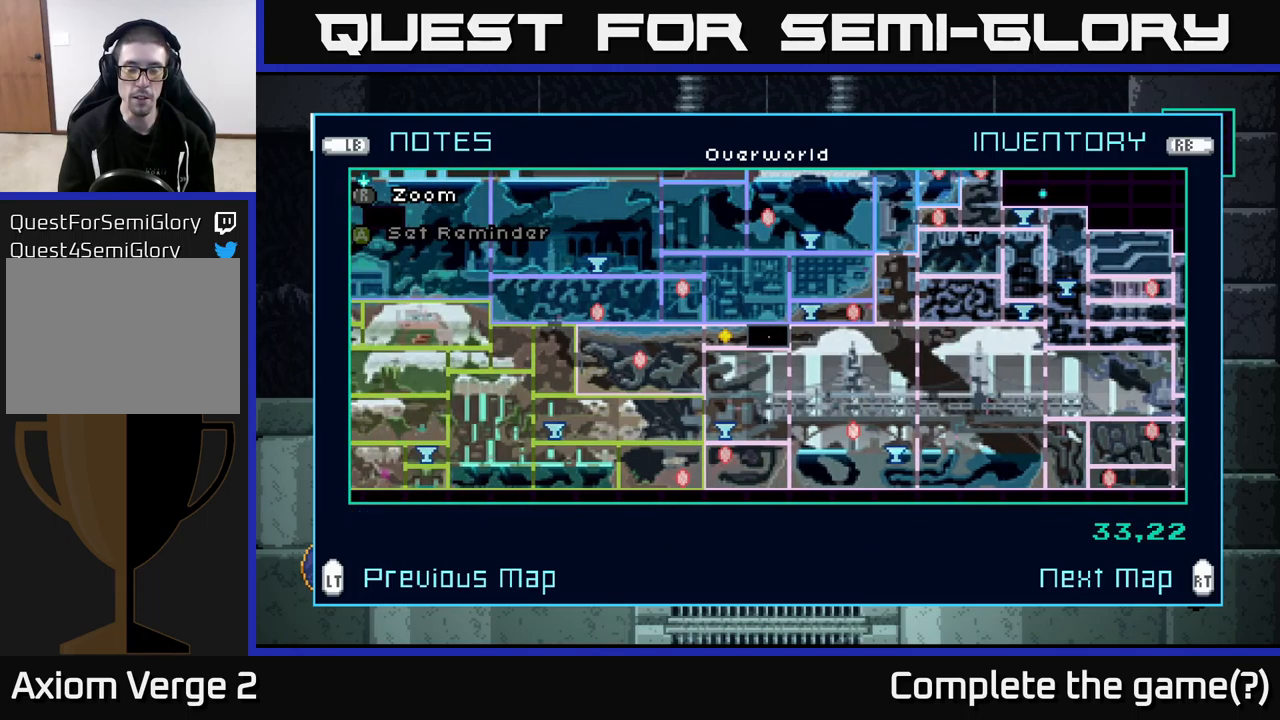
{"buttons": [], "left_stick": "center", "right_stick": "center", "events": []}
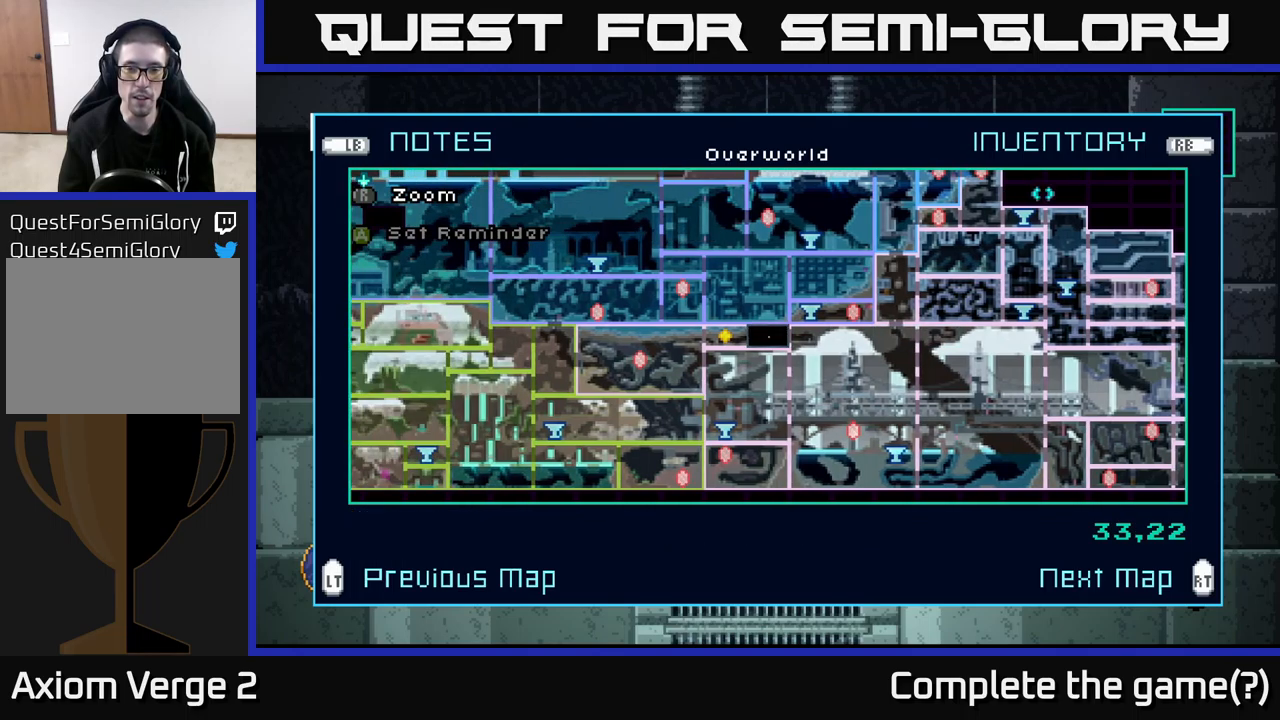
{"buttons": [], "left_stick": "right", "right_stick": "center", "events": [[67, "left_stick", "right"], [267, "left_stick", "center"], [417, "left_stick", "right"]]}
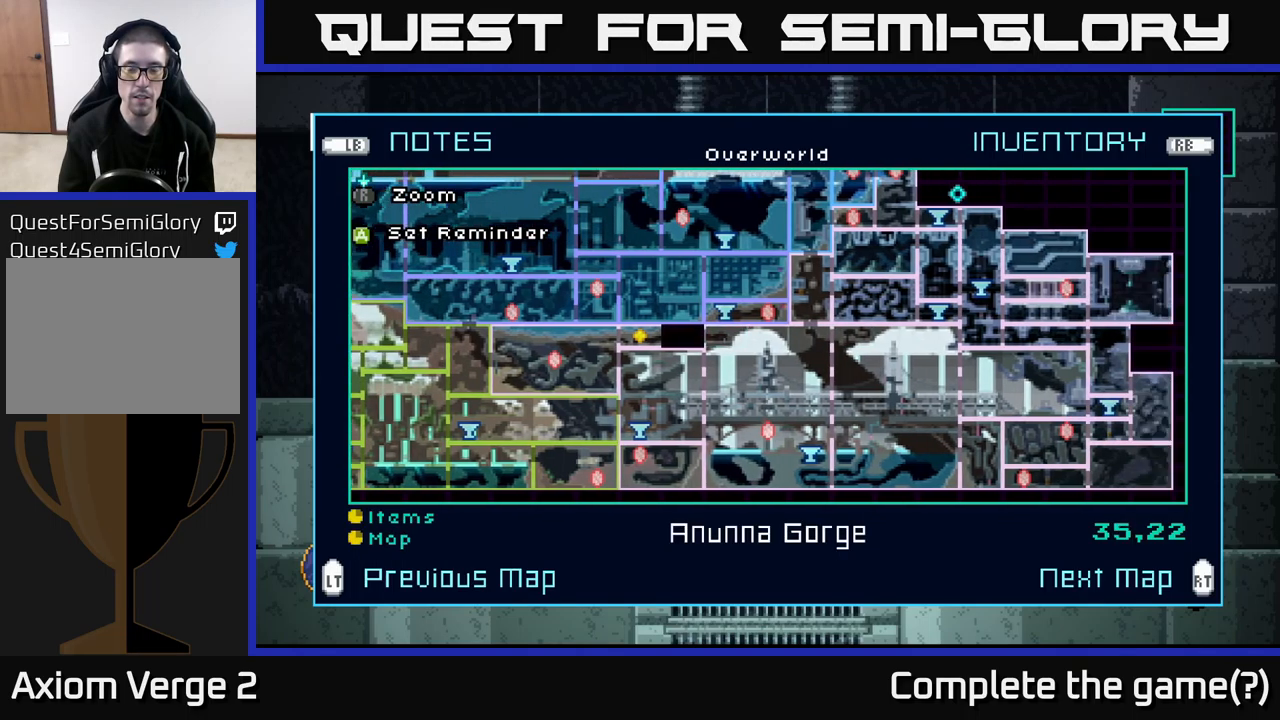
{"buttons": [], "left_stick": "right", "right_stick": "center", "events": []}
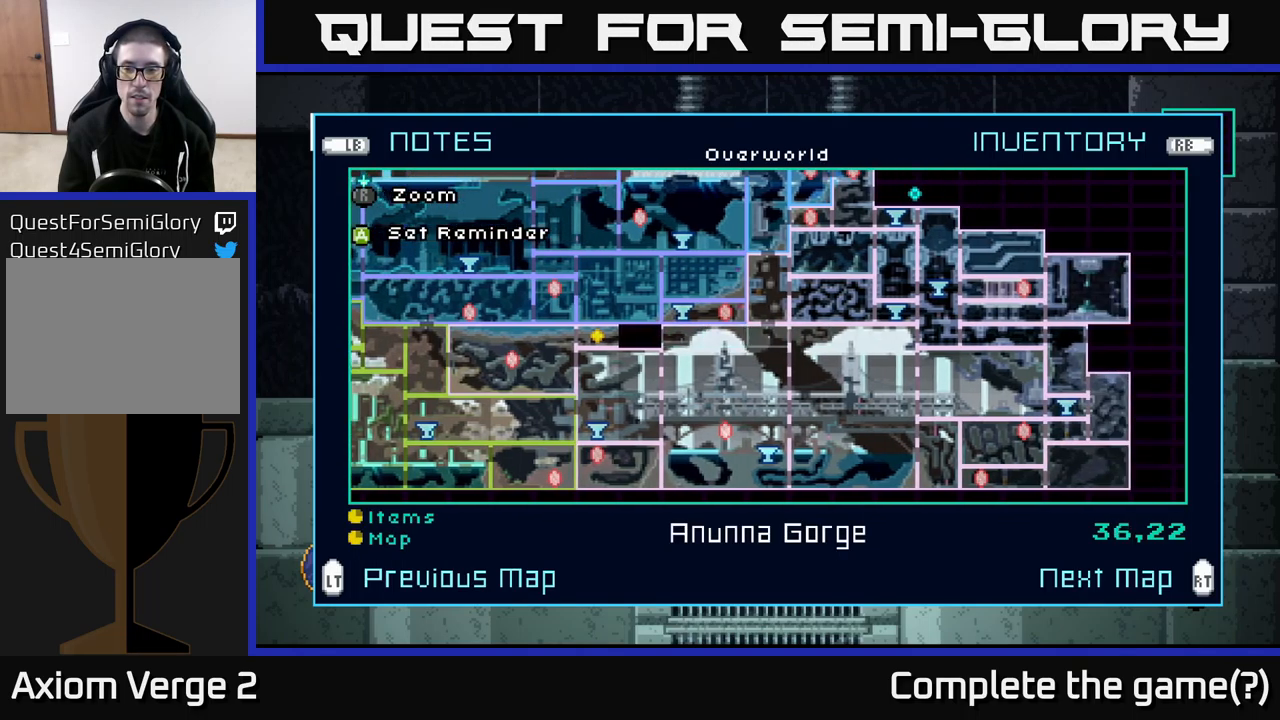
{"buttons": [], "left_stick": "right", "right_stick": "center", "events": []}
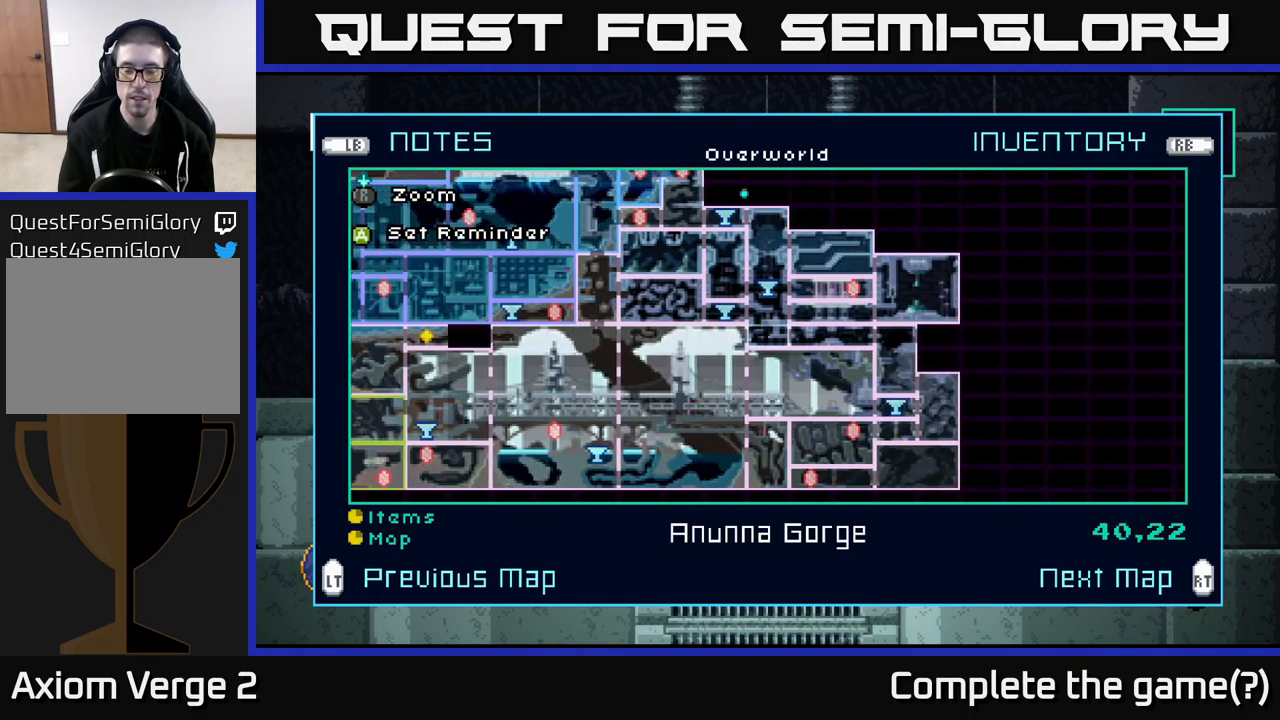
{"buttons": [], "left_stick": "center", "right_stick": "center", "events": [[34, "left_stick", "center"]]}
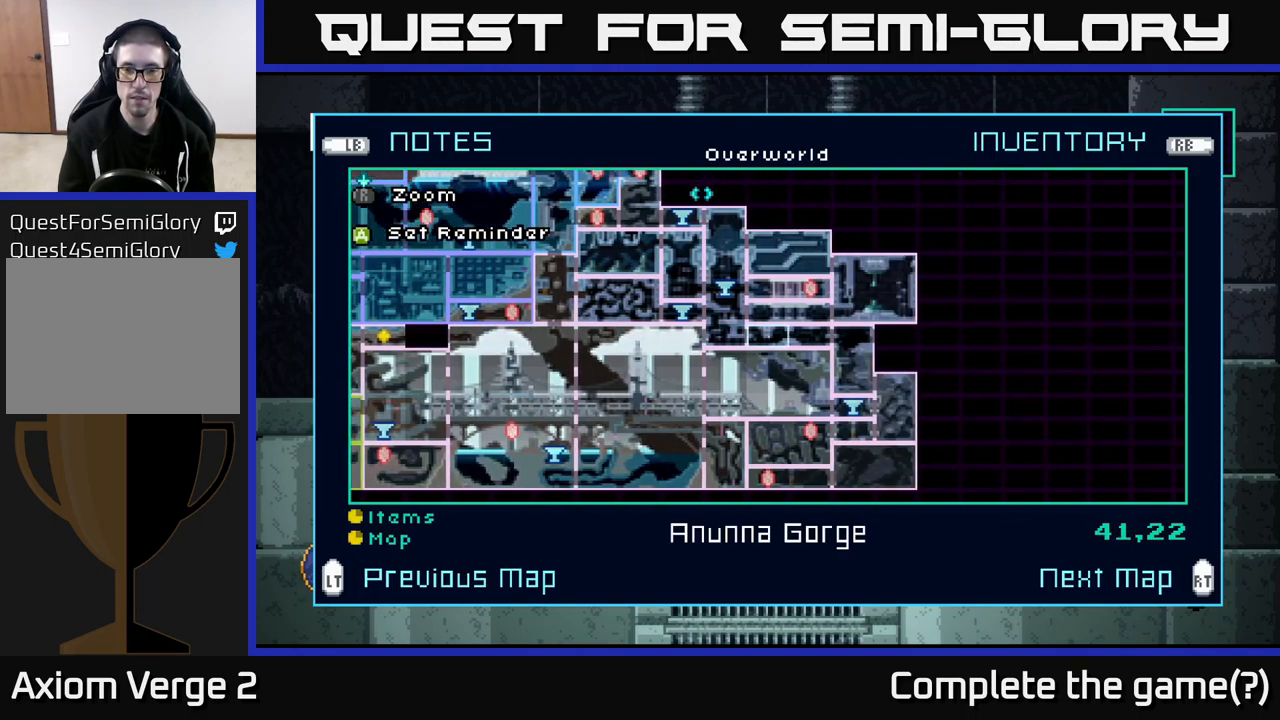
{"buttons": [], "left_stick": "right", "right_stick": "center", "events": [[484, "left_stick", "right"]]}
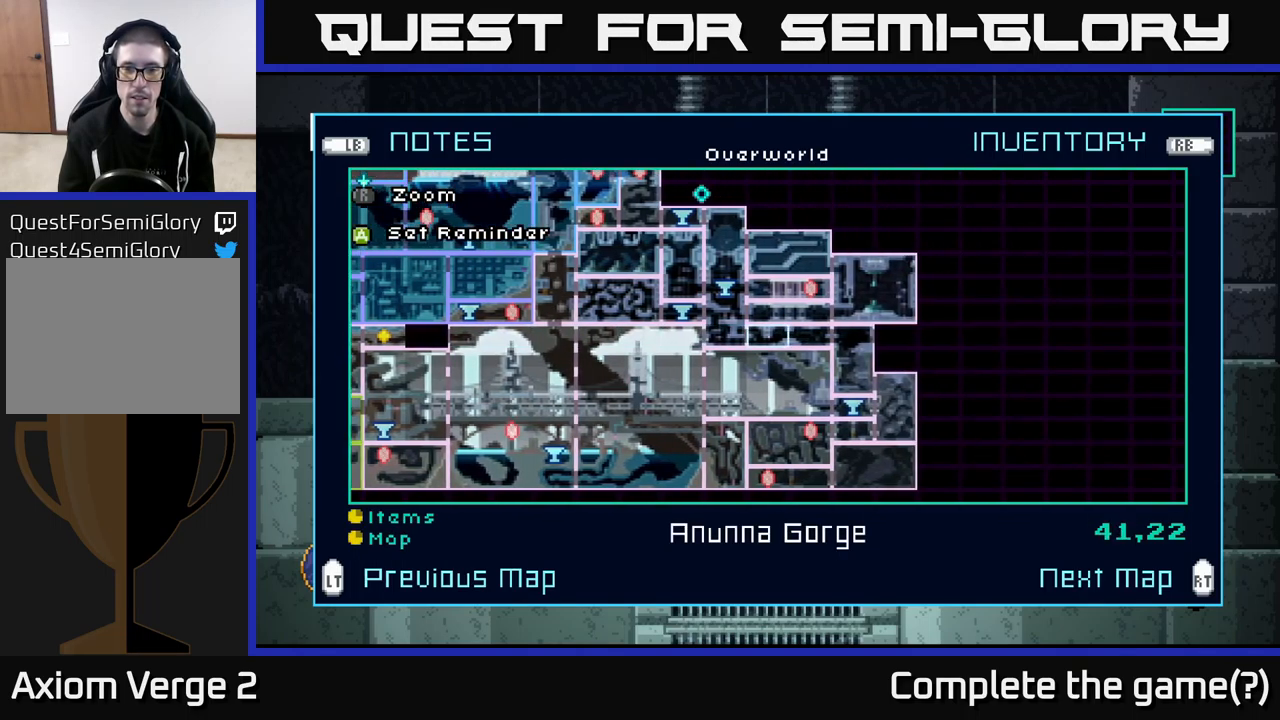
{"buttons": [], "left_stick": "center", "right_stick": "center", "events": [[150, "left_stick", "center"], [250, "left_stick", "right"], [417, "left_stick", "center"]]}
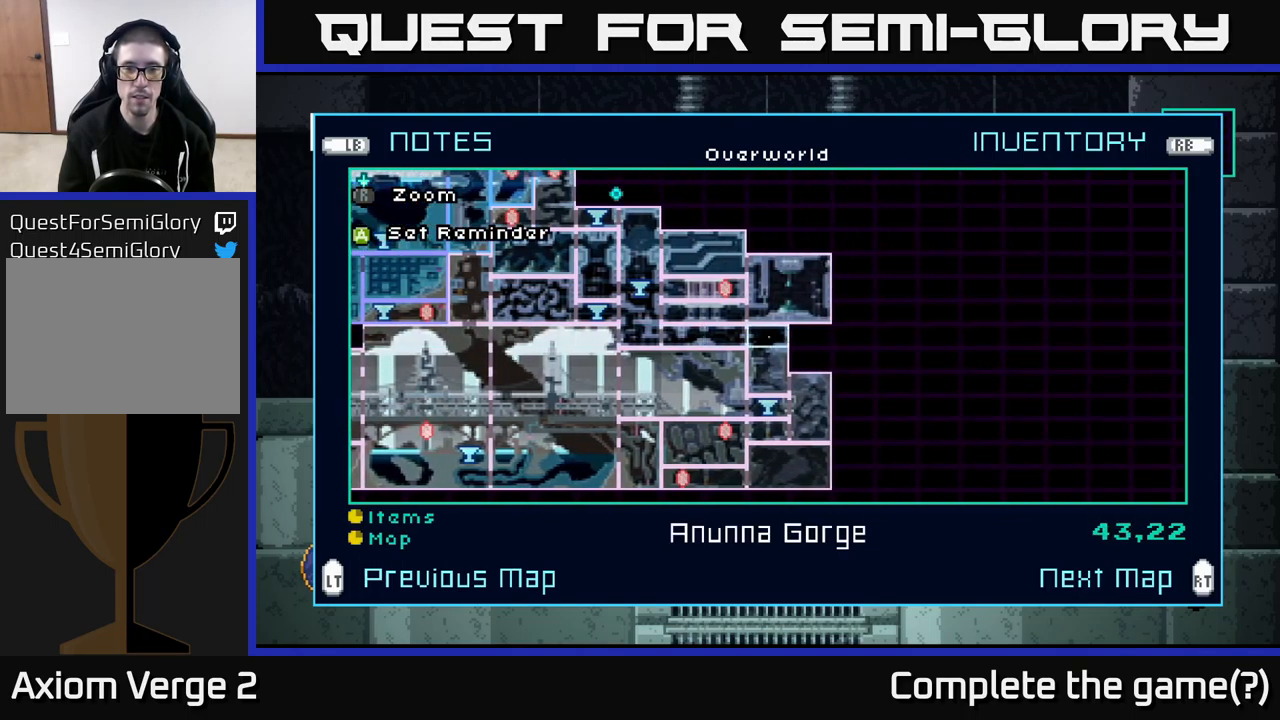
{"buttons": [], "left_stick": "center", "right_stick": "center", "events": []}
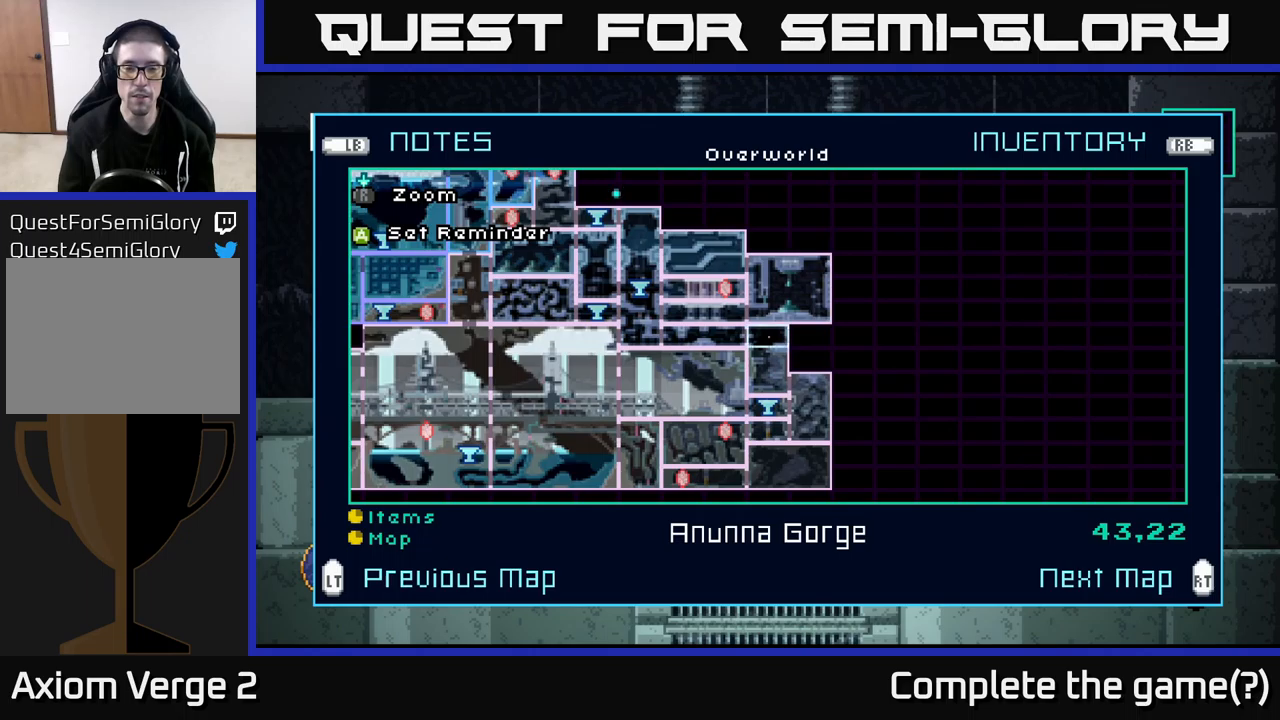
{"buttons": [], "left_stick": "center", "right_stick": "center", "events": []}
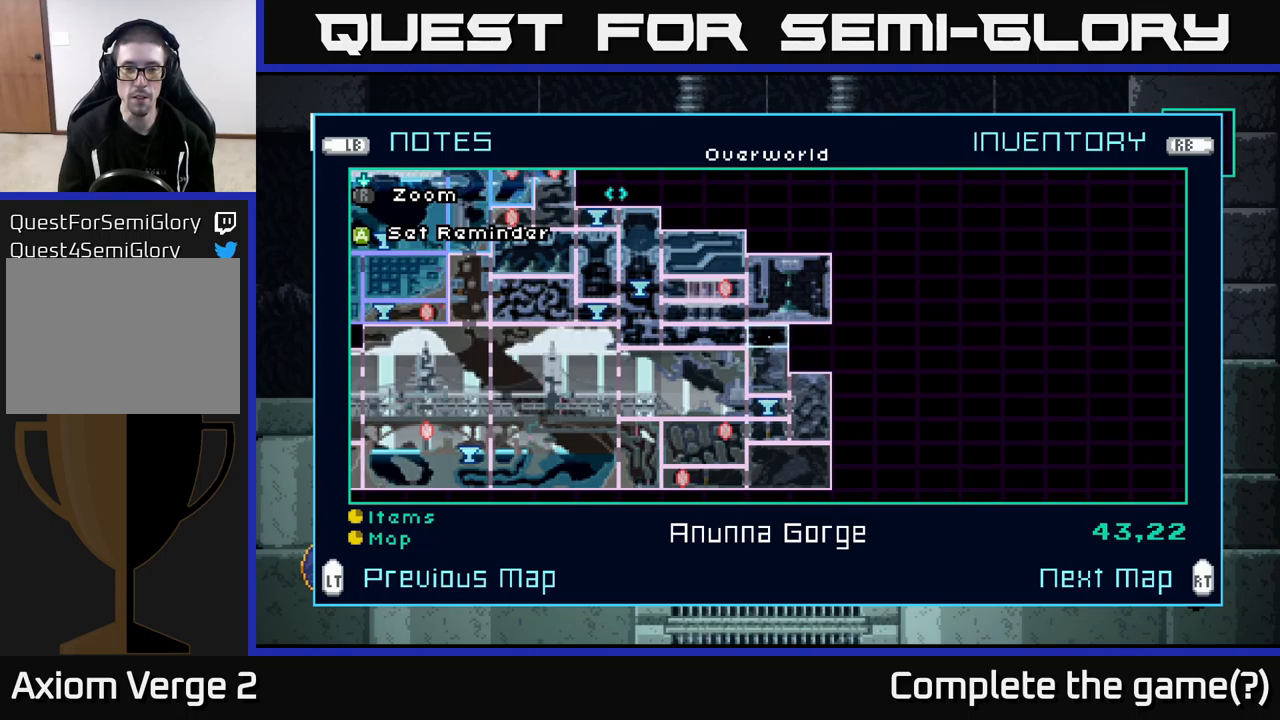
{"buttons": [], "left_stick": "center", "right_stick": "center", "events": [[316, "left_stick", "right"], [466, "left_stick", "center"]]}
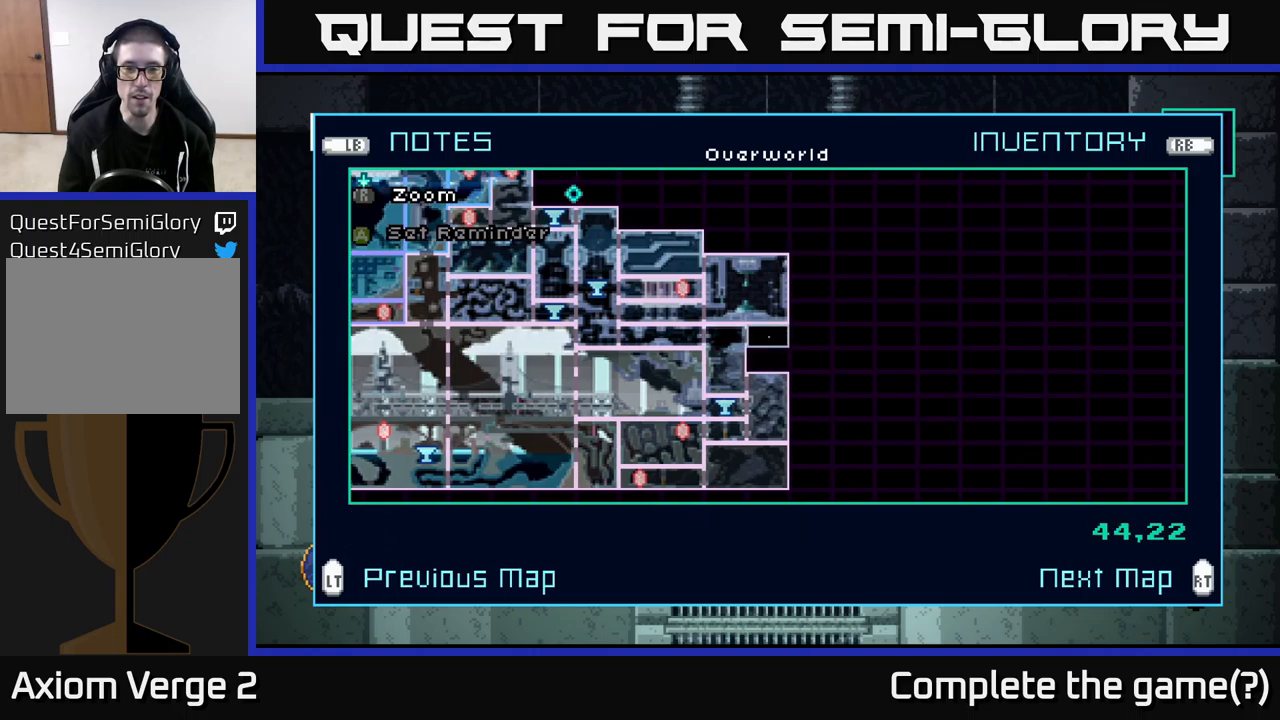
{"buttons": [], "left_stick": "left", "right_stick": "center", "events": [[350, "left_stick", "left"]]}
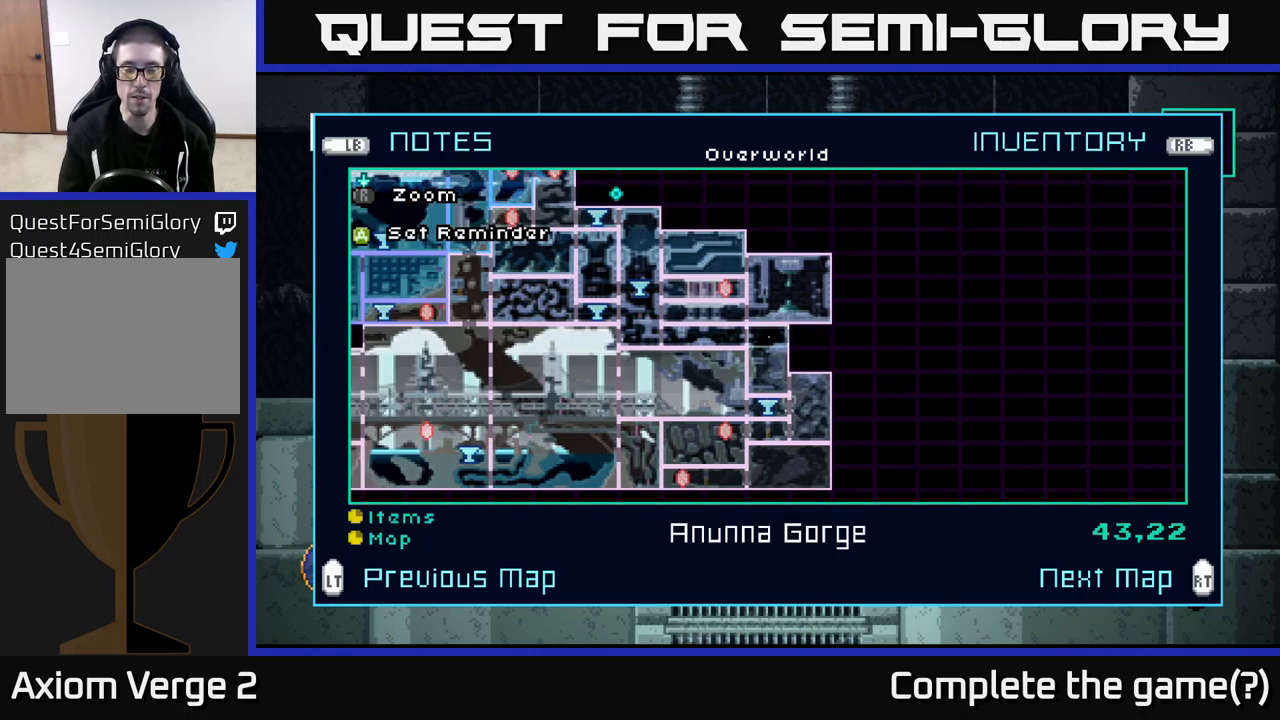
{"buttons": [], "left_stick": "center", "right_stick": "center", "events": [[16, "left_stick", "center"]]}
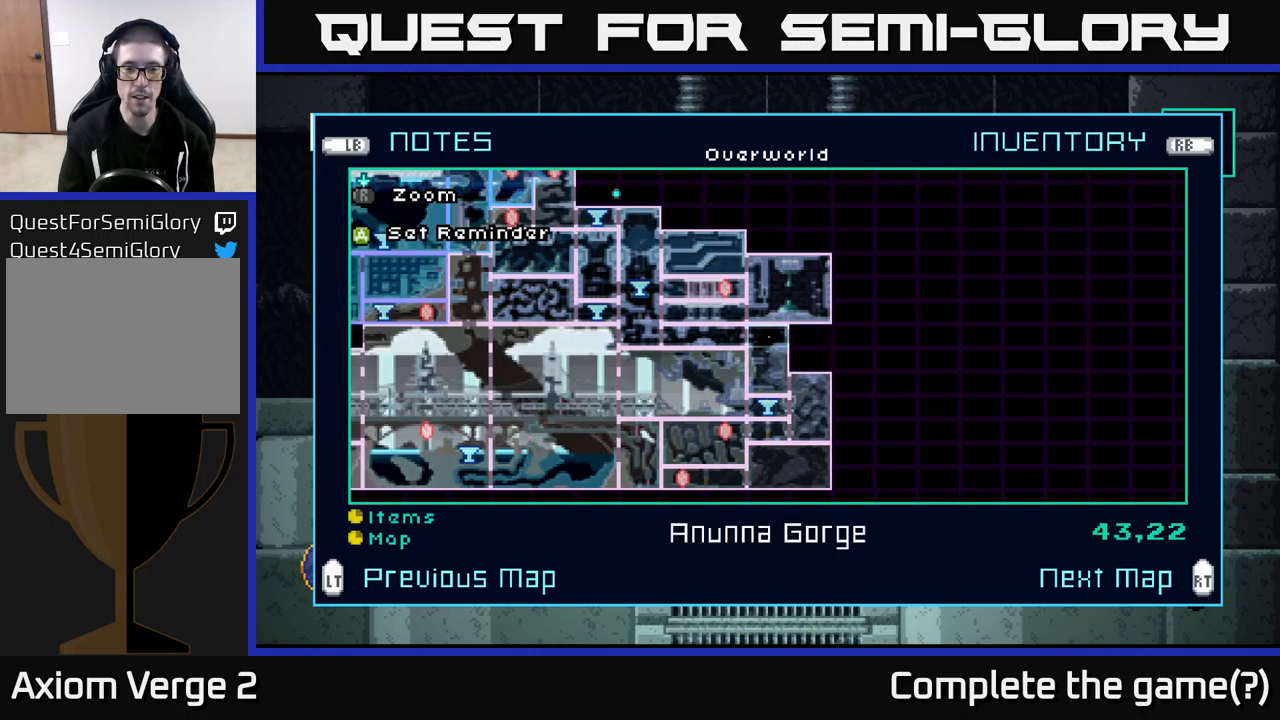
{"buttons": [], "left_stick": "center", "right_stick": "center", "events": []}
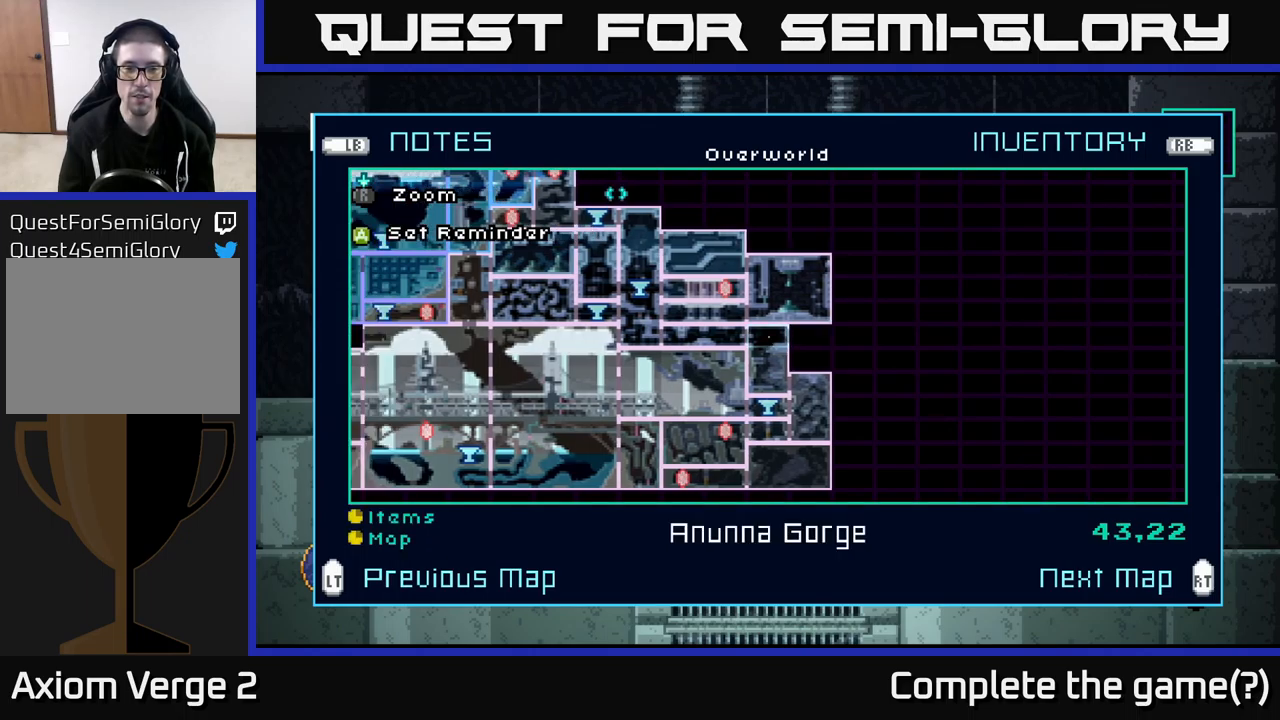
{"buttons": [], "left_stick": "center", "right_stick": "center", "events": []}
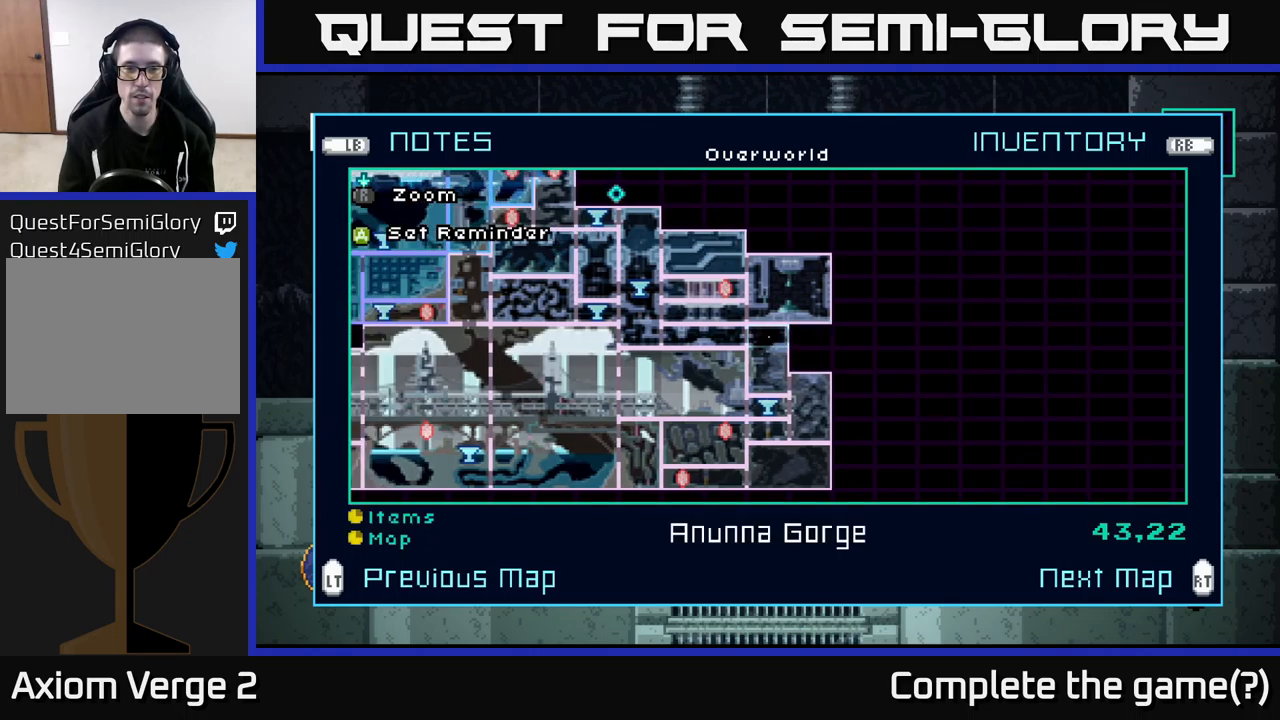
{"buttons": [], "left_stick": "center", "right_stick": "center", "events": []}
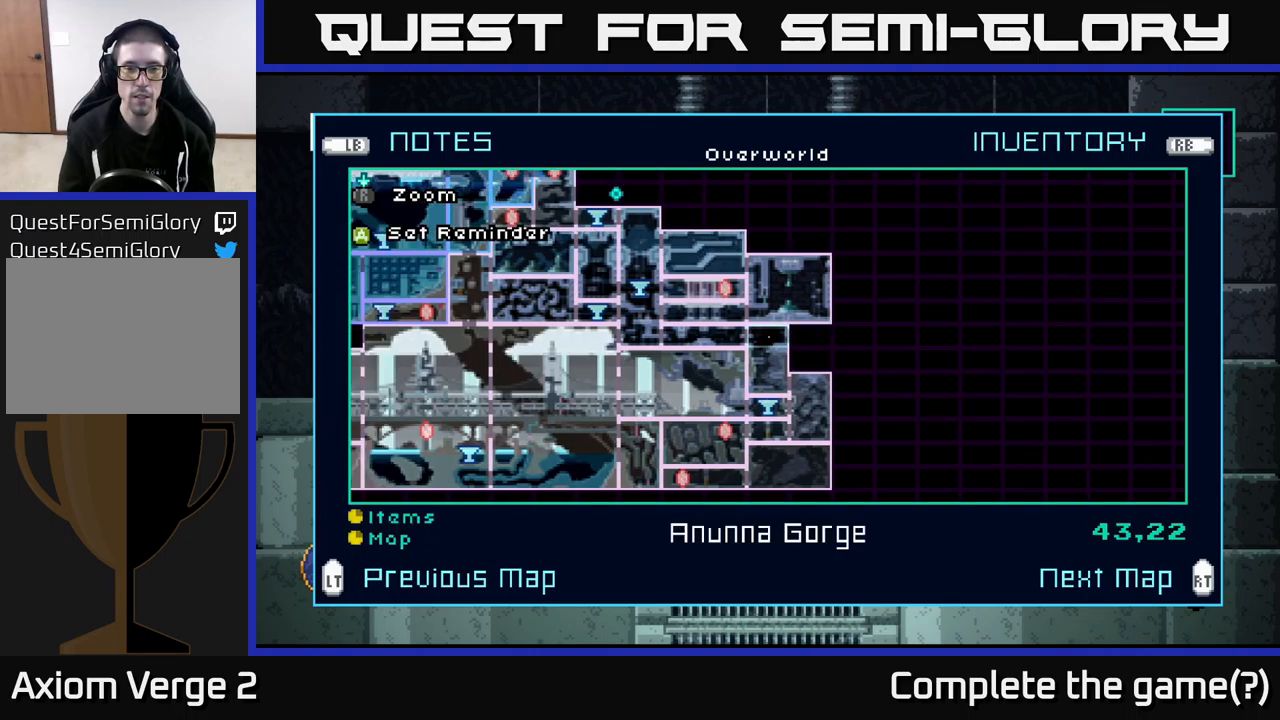
{"buttons": [], "left_stick": "down", "right_stick": "center", "events": [[216, "left_stick", "down"], [366, "left_stick", "center"], [466, "left_stick", "down"]]}
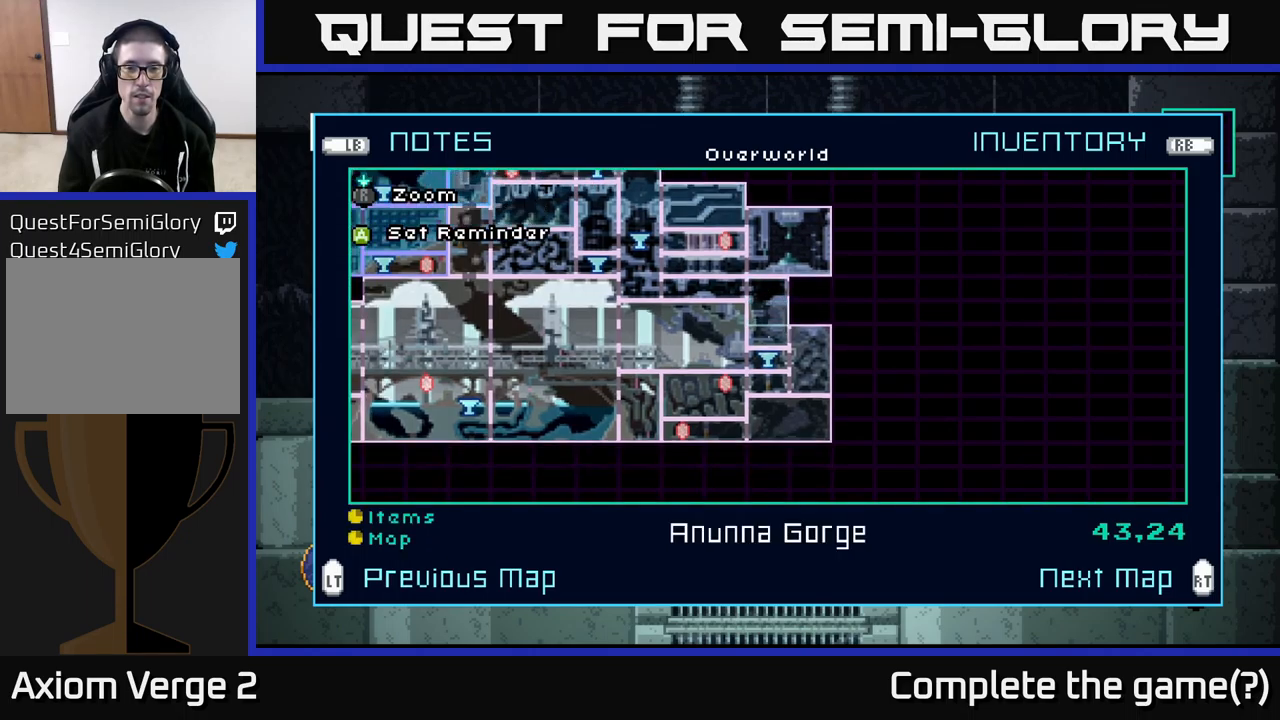
{"buttons": [], "left_stick": "center", "right_stick": "center", "events": [[100, "left_stick", "center"], [216, "left_stick", "down"], [350, "left_stick", "center"], [416, "Y", "down"], [466, "Y", "up"]]}